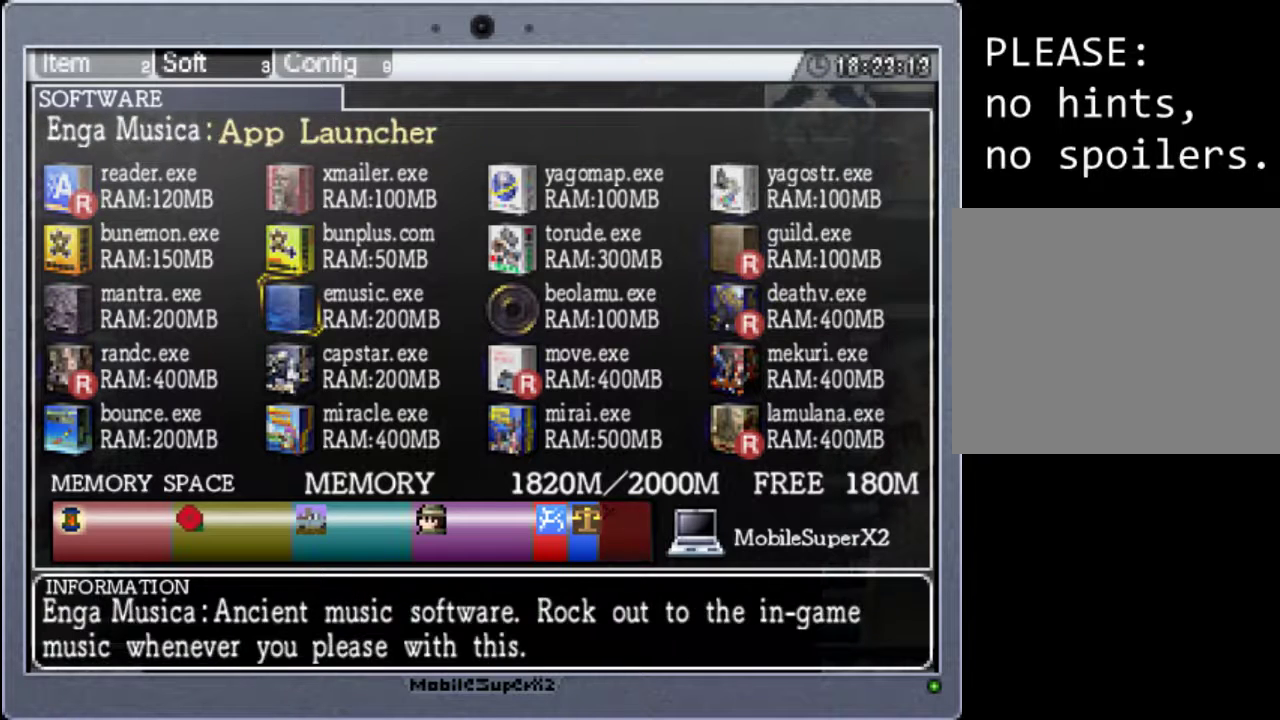
Gameplay with a controller (Xbox layout); each line is a JSON object with the inputs held at the frame after it. "events" lists button and stick changes between this image and that frame as [ms after this image, input, new state], when the widget could be followed in between. Not read: L3 R3 left_stick right_stick.
{"buttons": [], "events": [[33, "DPAD_RIGHT", "down"], [133, "DPAD_RIGHT", "up"], [267, "DPAD_RIGHT", "down"], [367, "DPAD_RIGHT", "up"]]}
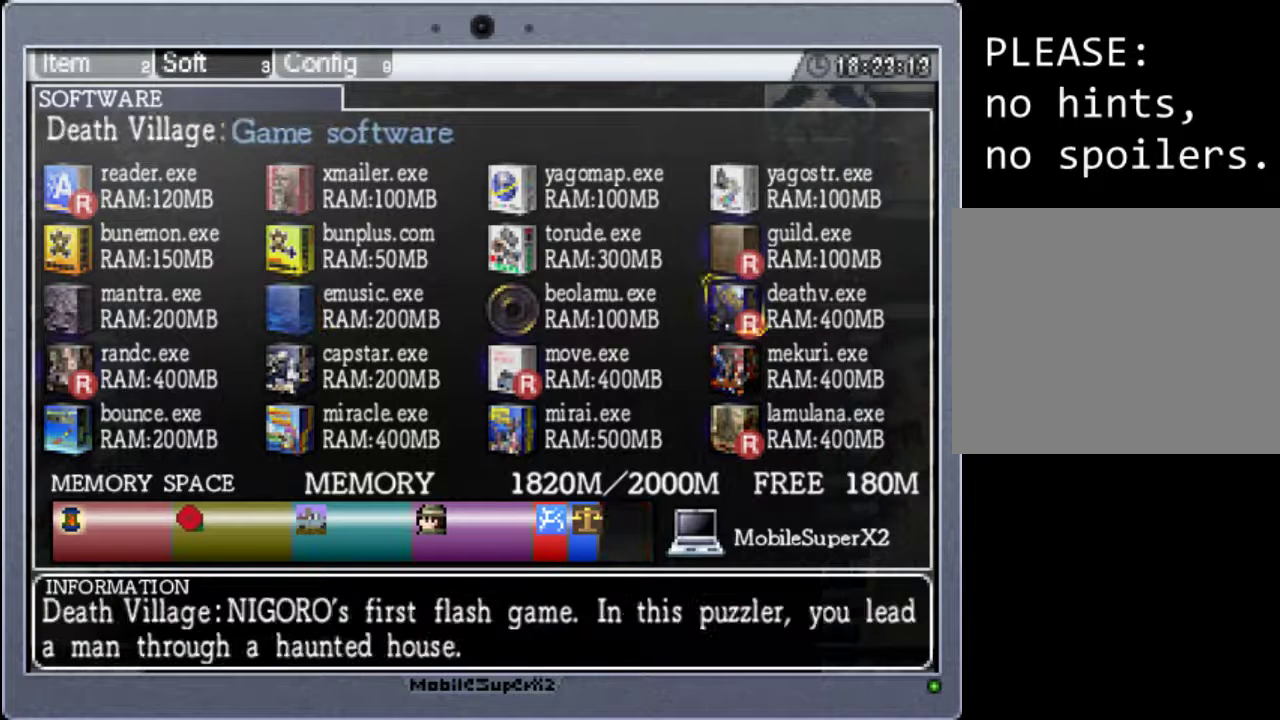
{"buttons": [], "events": [[33, "DPAD_DOWN", "down"], [167, "DPAD_DOWN", "up"], [267, "DPAD_LEFT", "down"], [400, "DPAD_LEFT", "up"]]}
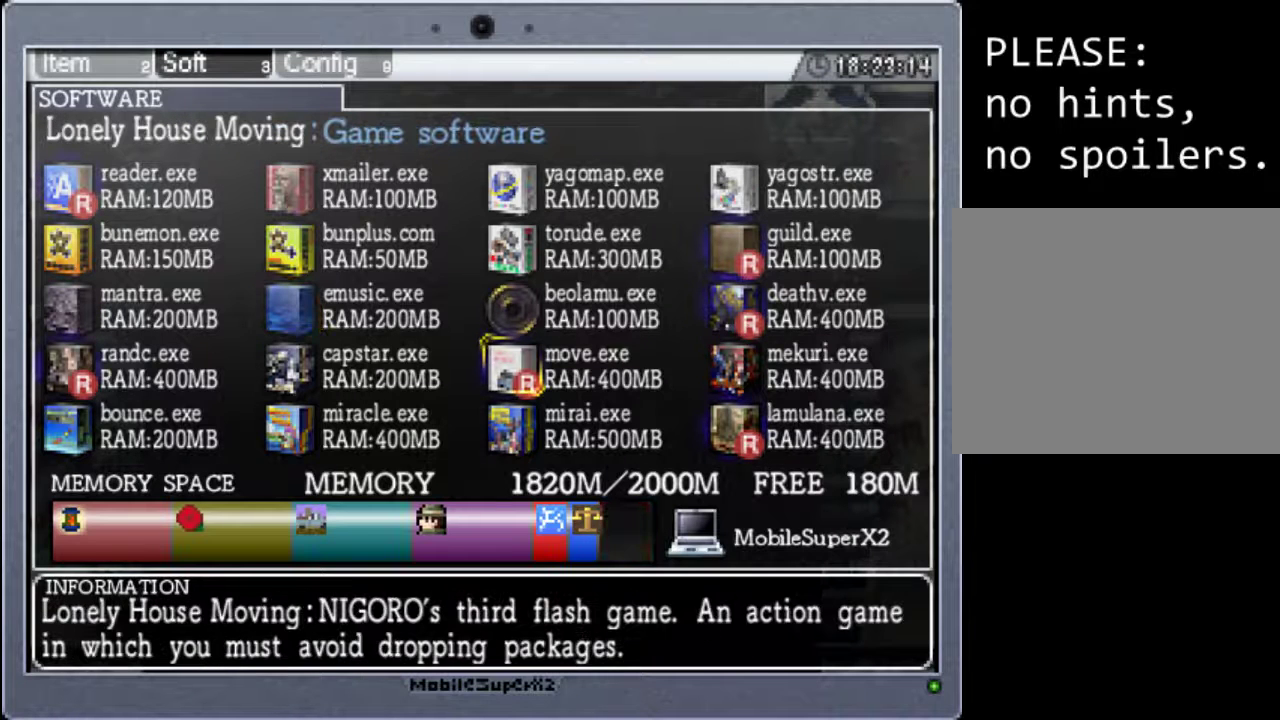
{"buttons": [], "events": []}
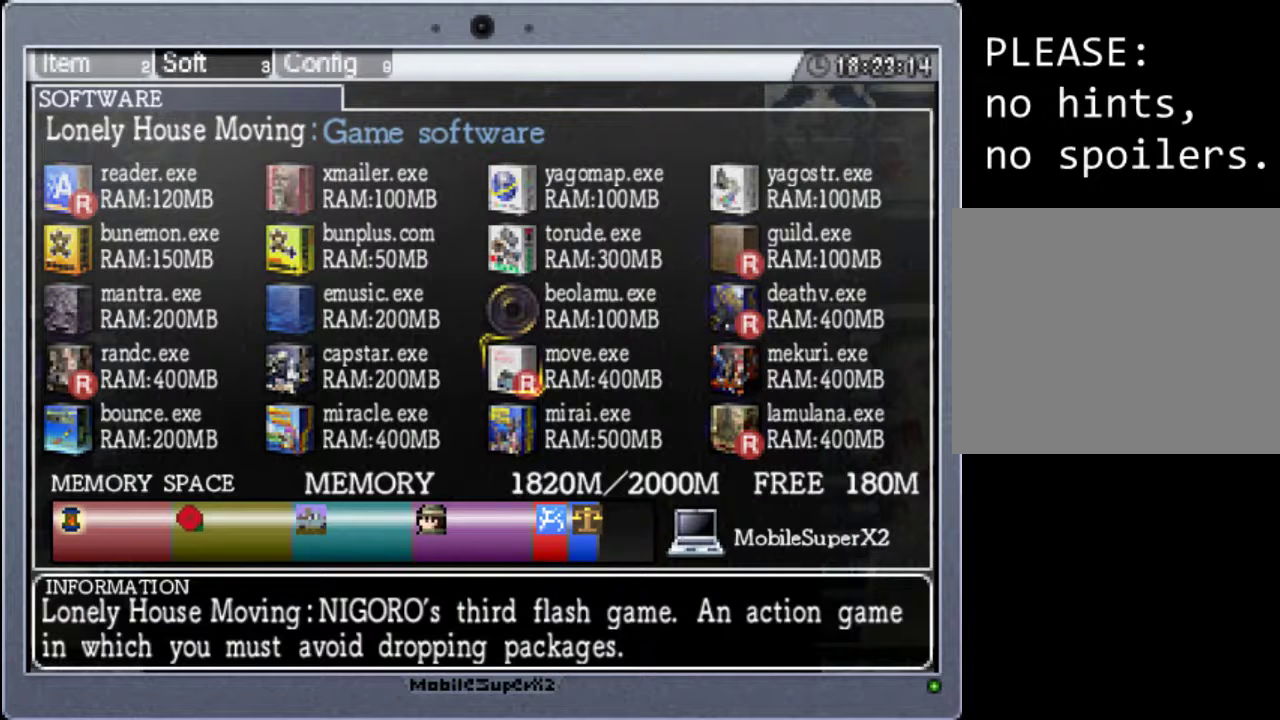
{"buttons": [], "events": []}
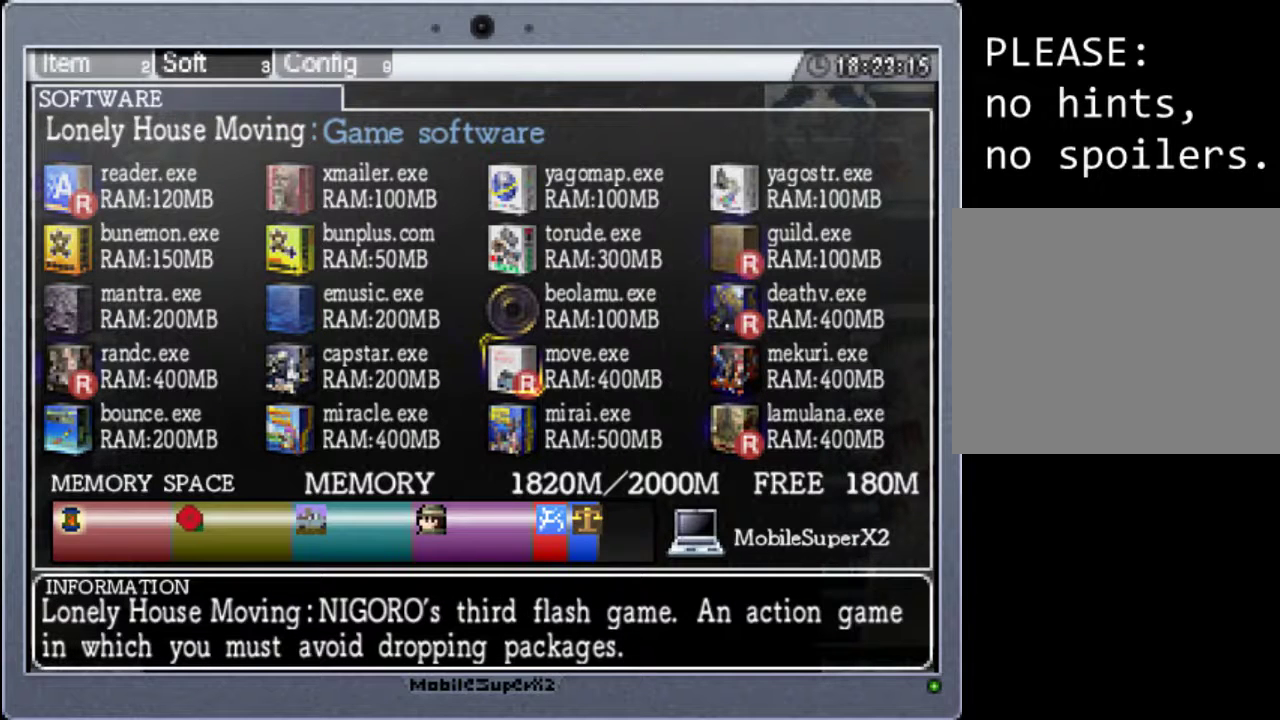
{"buttons": [], "events": []}
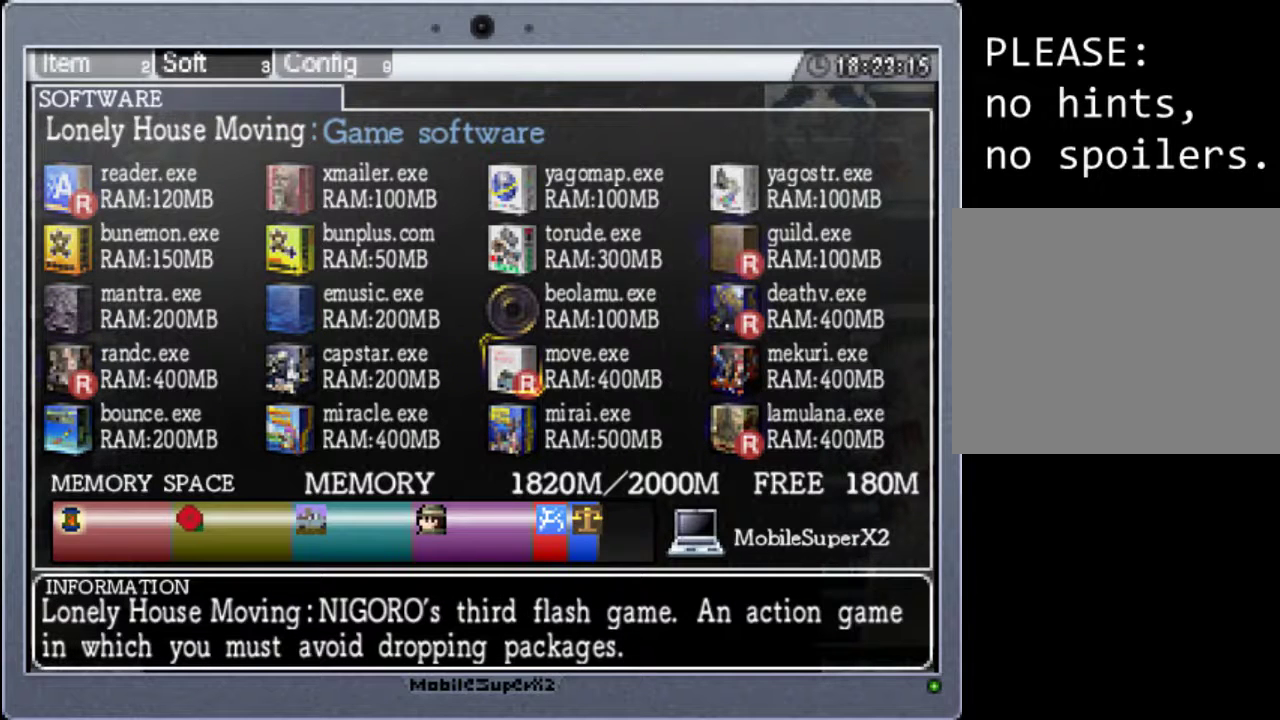
{"buttons": [], "events": [[233, "DPAD_UP", "down"], [367, "DPAD_UP", "up"]]}
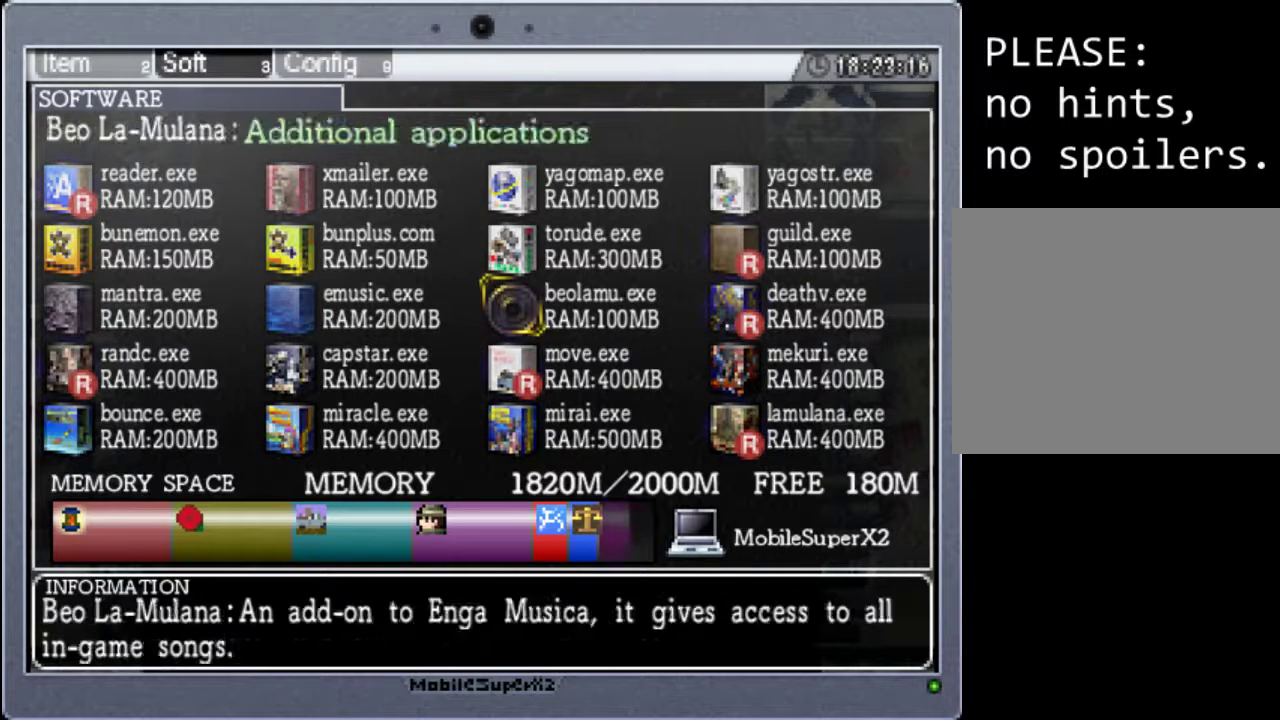
{"buttons": [], "events": [[33, "DPAD_UP", "down"], [100, "DPAD_UP", "up"], [233, "DPAD_RIGHT", "down"], [400, "DPAD_RIGHT", "up"]]}
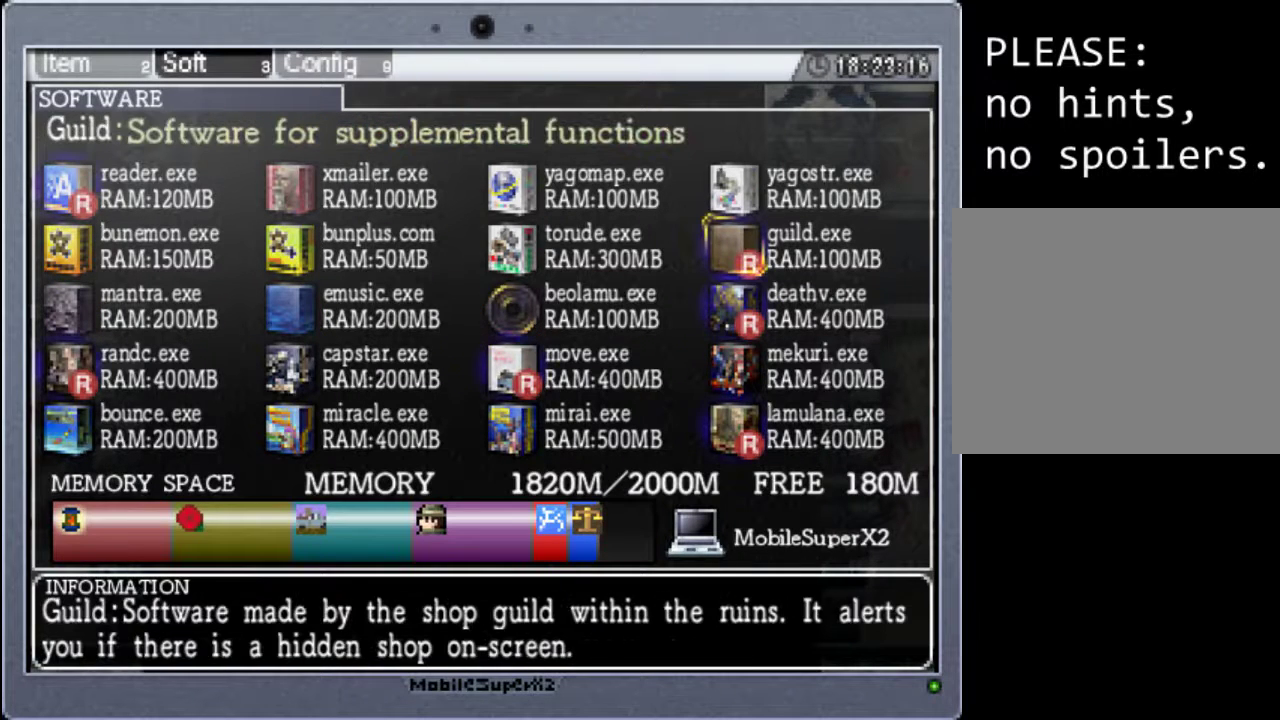
{"buttons": [], "events": []}
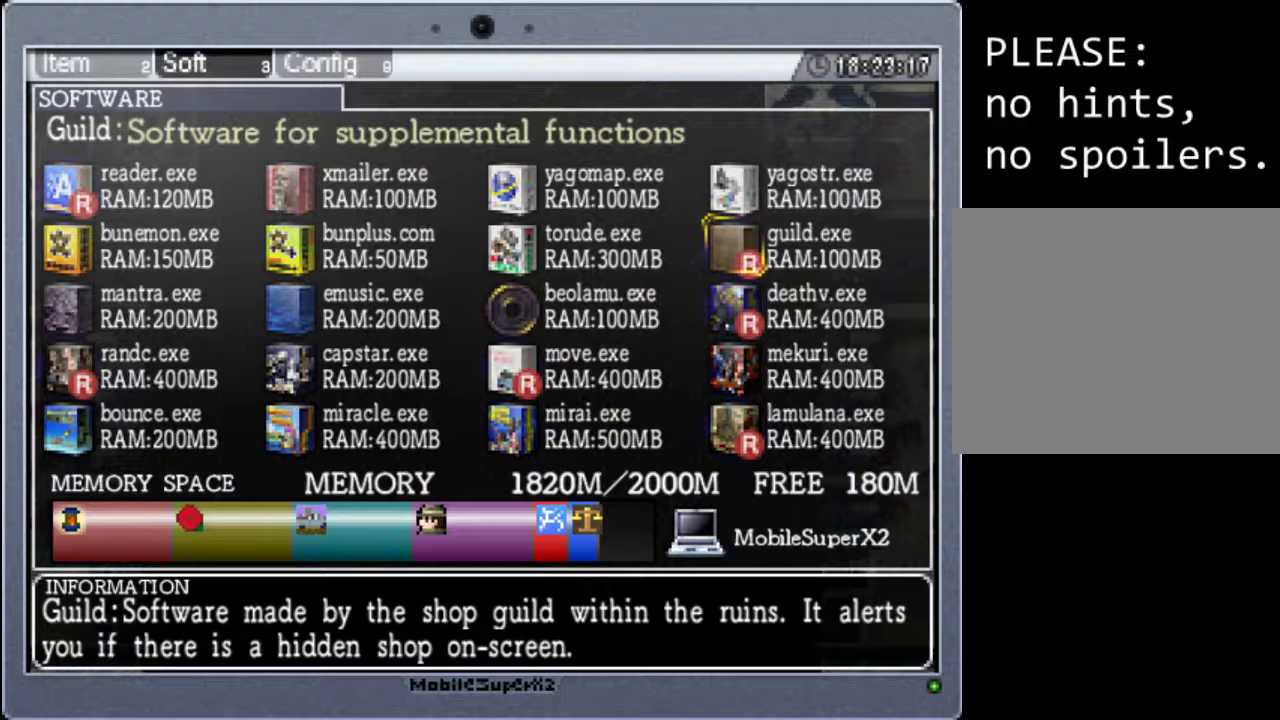
{"buttons": [], "events": []}
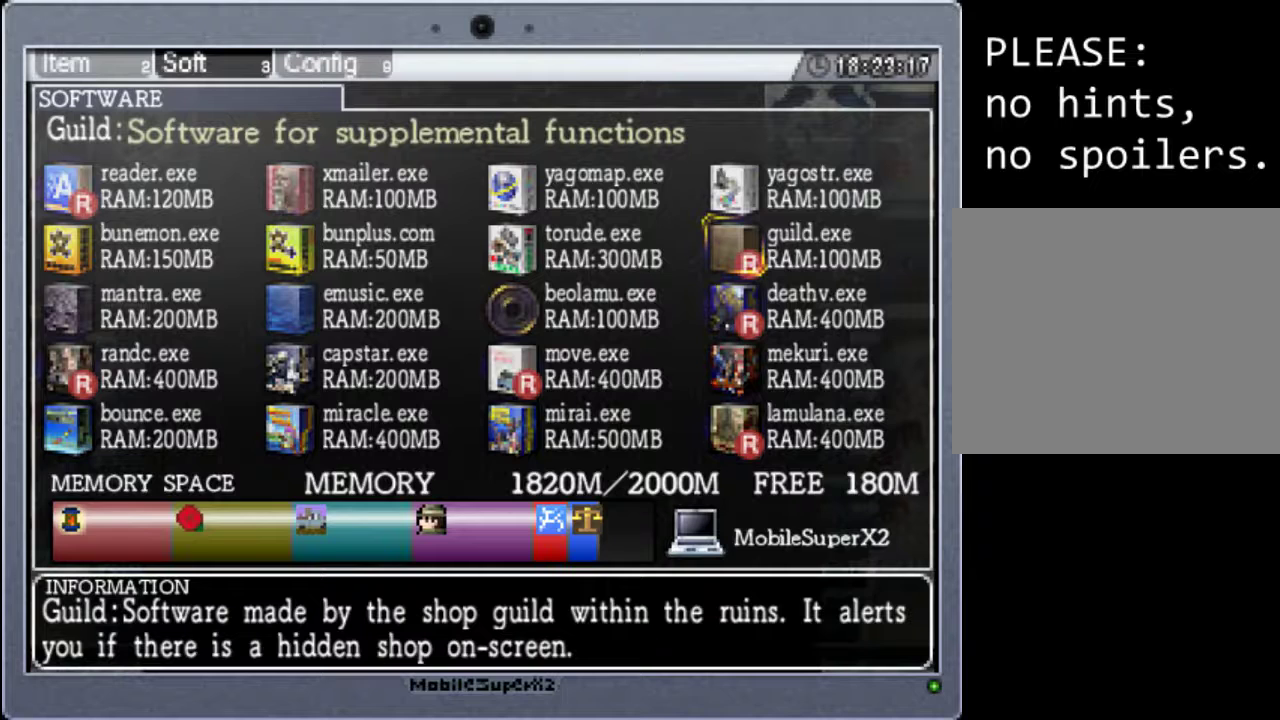
{"buttons": [], "events": []}
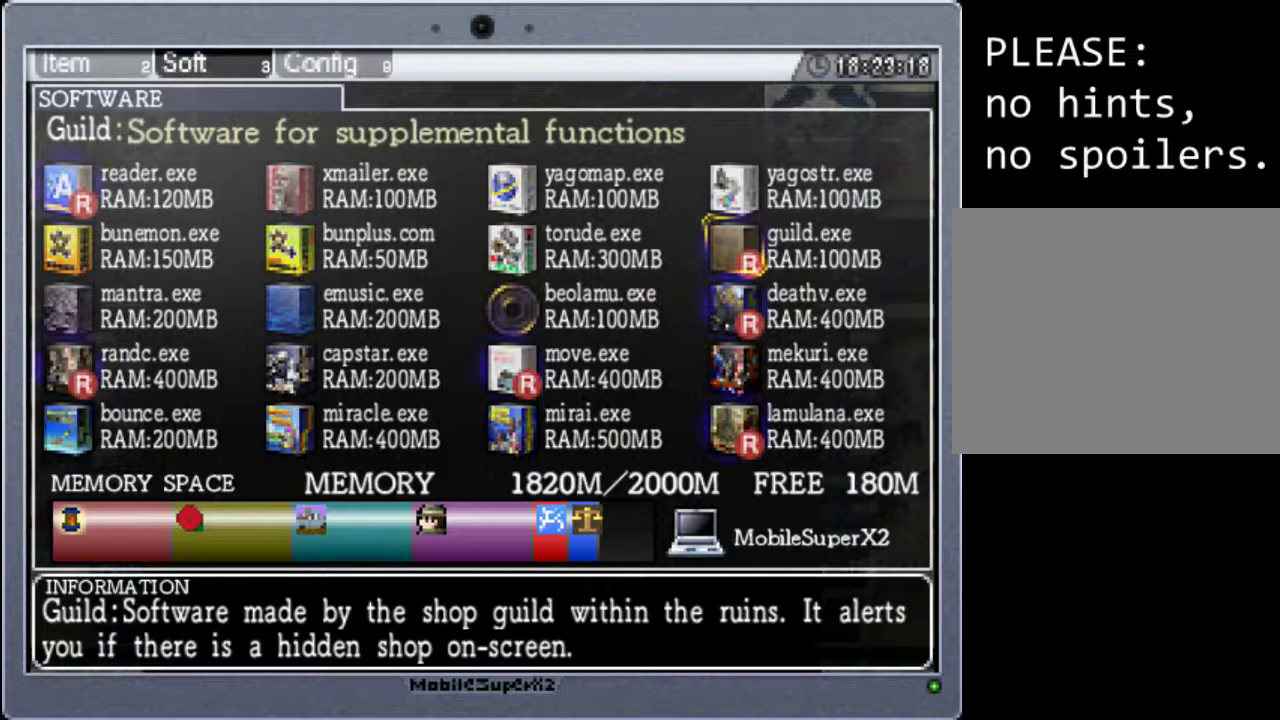
{"buttons": [], "events": []}
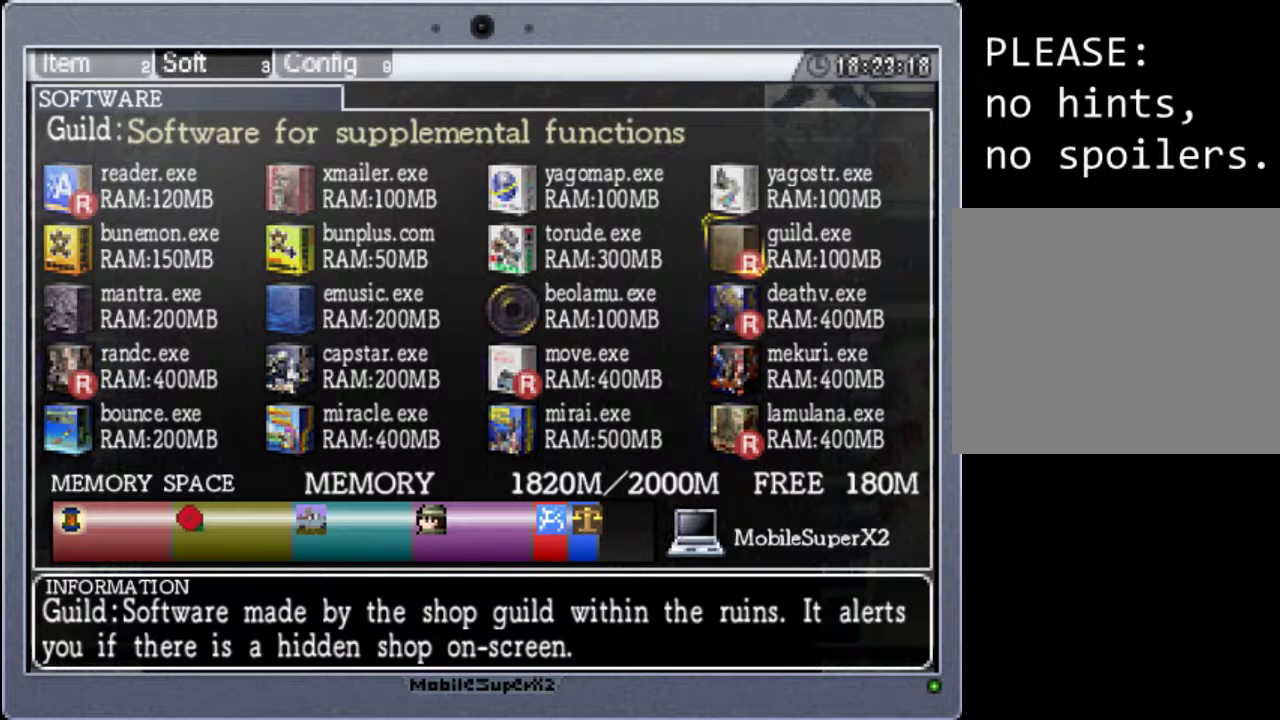
{"buttons": [], "events": []}
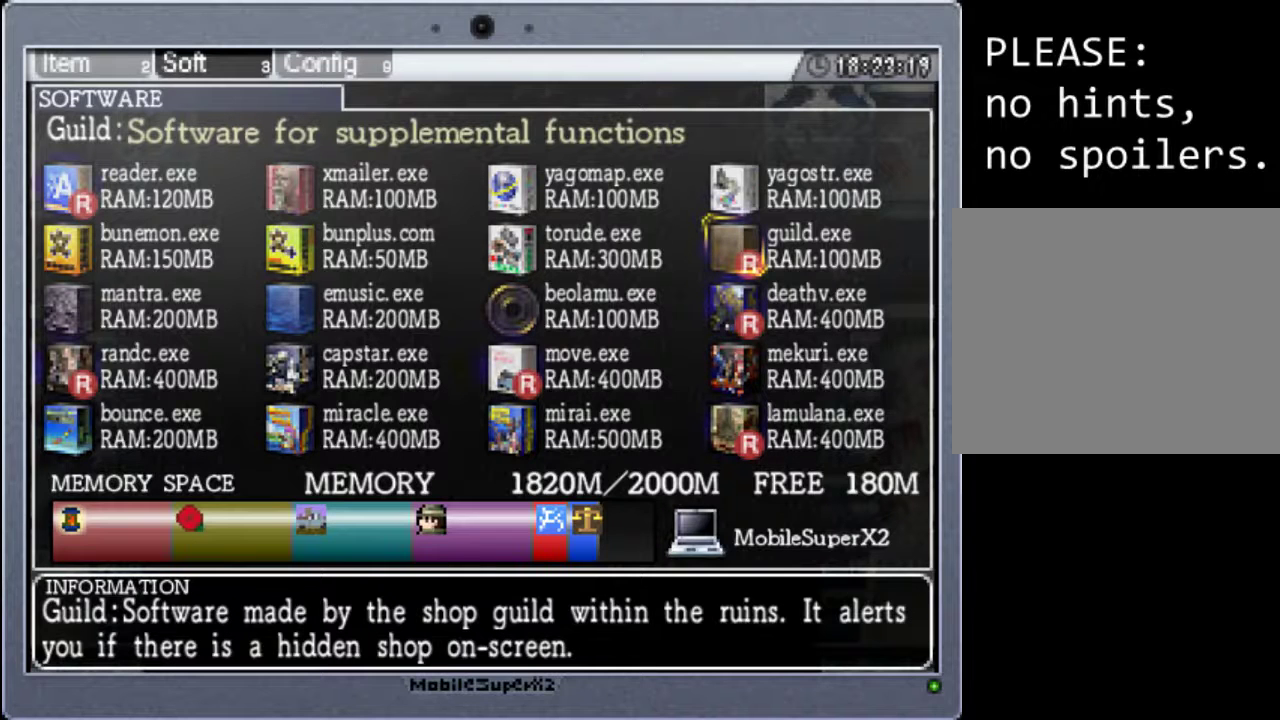
{"buttons": [], "events": []}
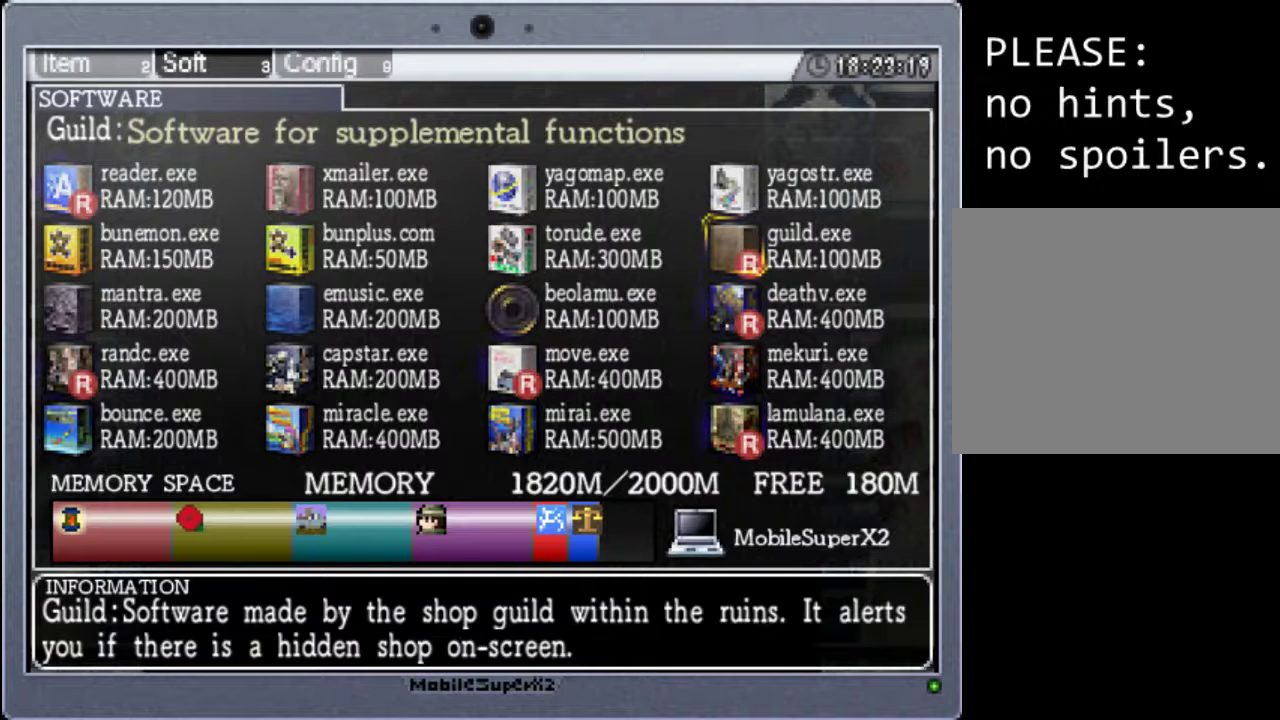
{"buttons": ["DPAD_UP"], "events": [[167, "A", "down"], [333, "A", "up"], [433, "DPAD_UP", "down"]]}
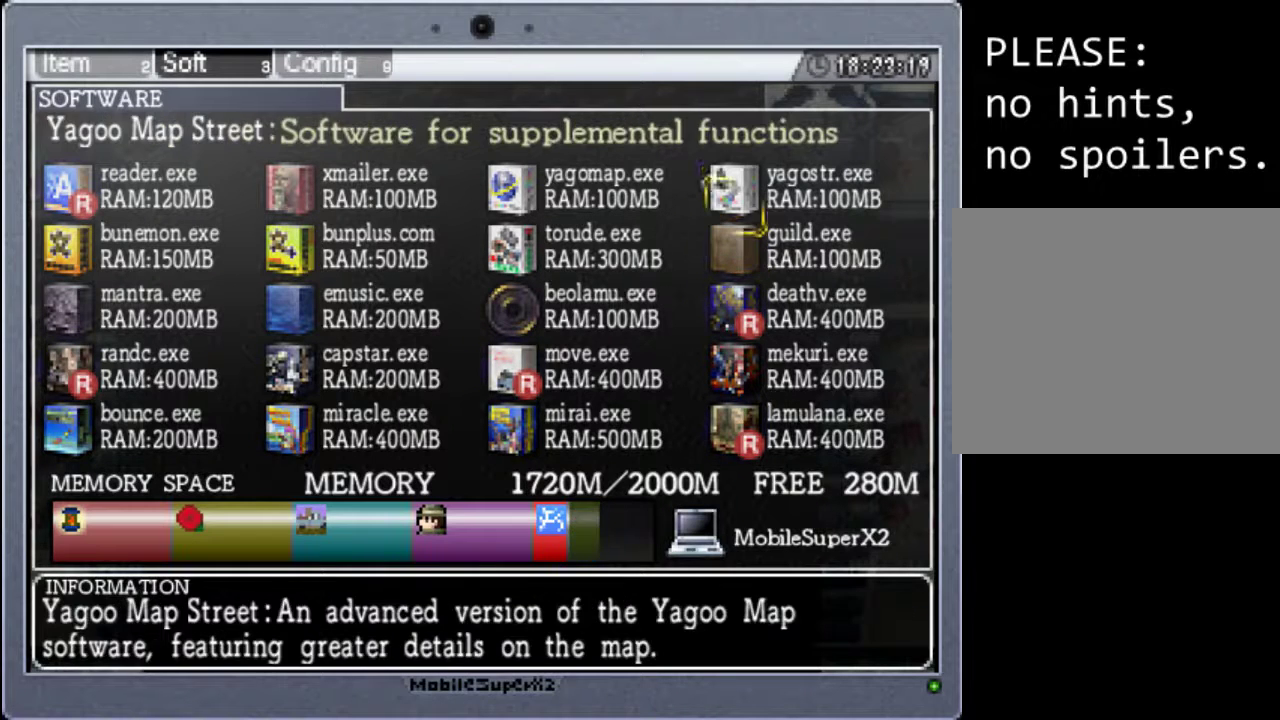
{"buttons": ["DPAD_LEFT"], "events": [[33, "DPAD_UP", "up"], [133, "DPAD_LEFT", "down"], [233, "DPAD_LEFT", "up"], [300, "DPAD_LEFT", "down"], [400, "DPAD_LEFT", "up"], [467, "DPAD_LEFT", "down"]]}
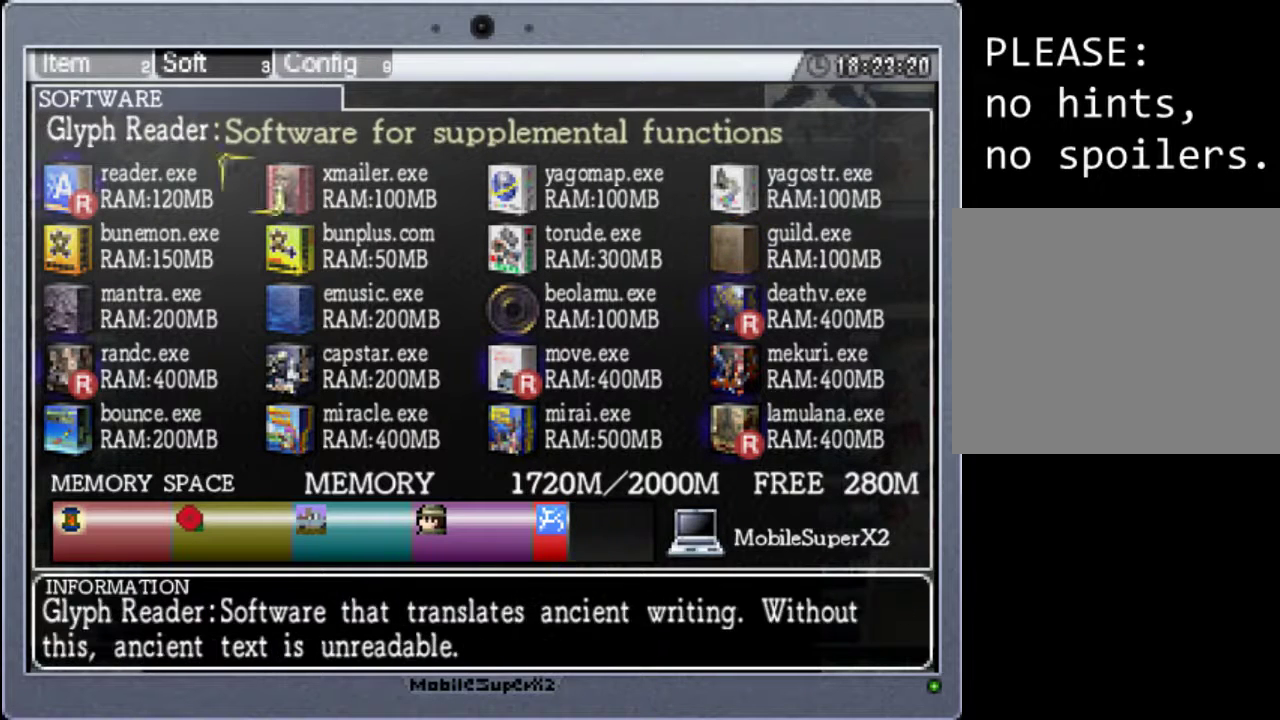
{"buttons": [], "events": [[67, "DPAD_LEFT", "up"], [167, "DPAD_LEFT", "down"], [267, "DPAD_LEFT", "up"]]}
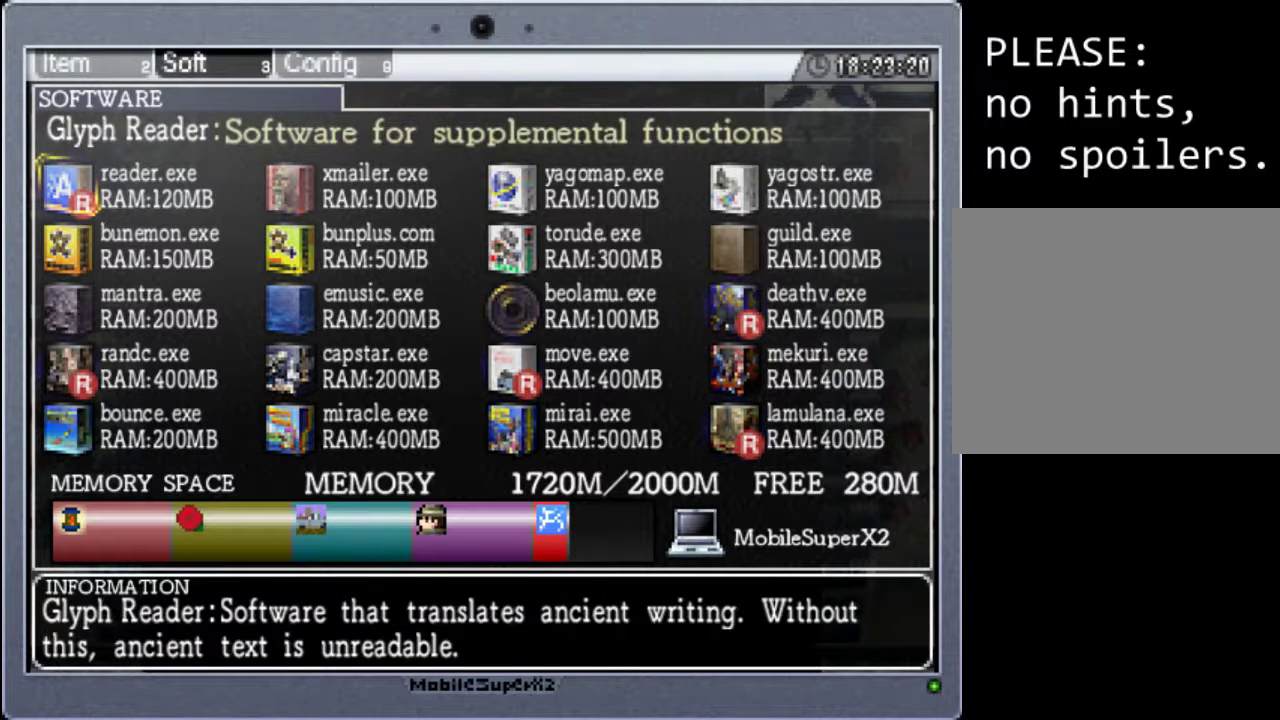
{"buttons": ["A"], "events": [[67, "DPAD_DOWN", "down"], [167, "DPAD_DOWN", "up"], [333, "DPAD_DOWN", "down"], [467, "DPAD_DOWN", "up"], [500, "A", "down"]]}
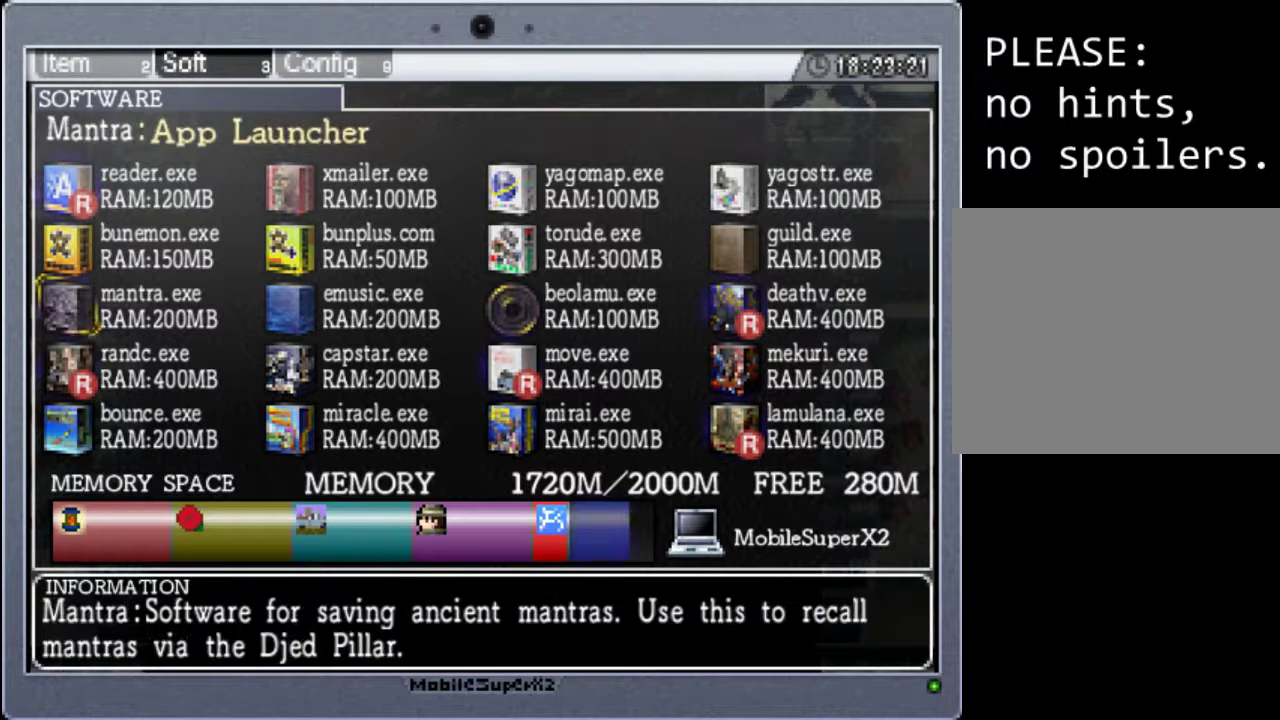
{"buttons": [], "events": [[200, "A", "up"]]}
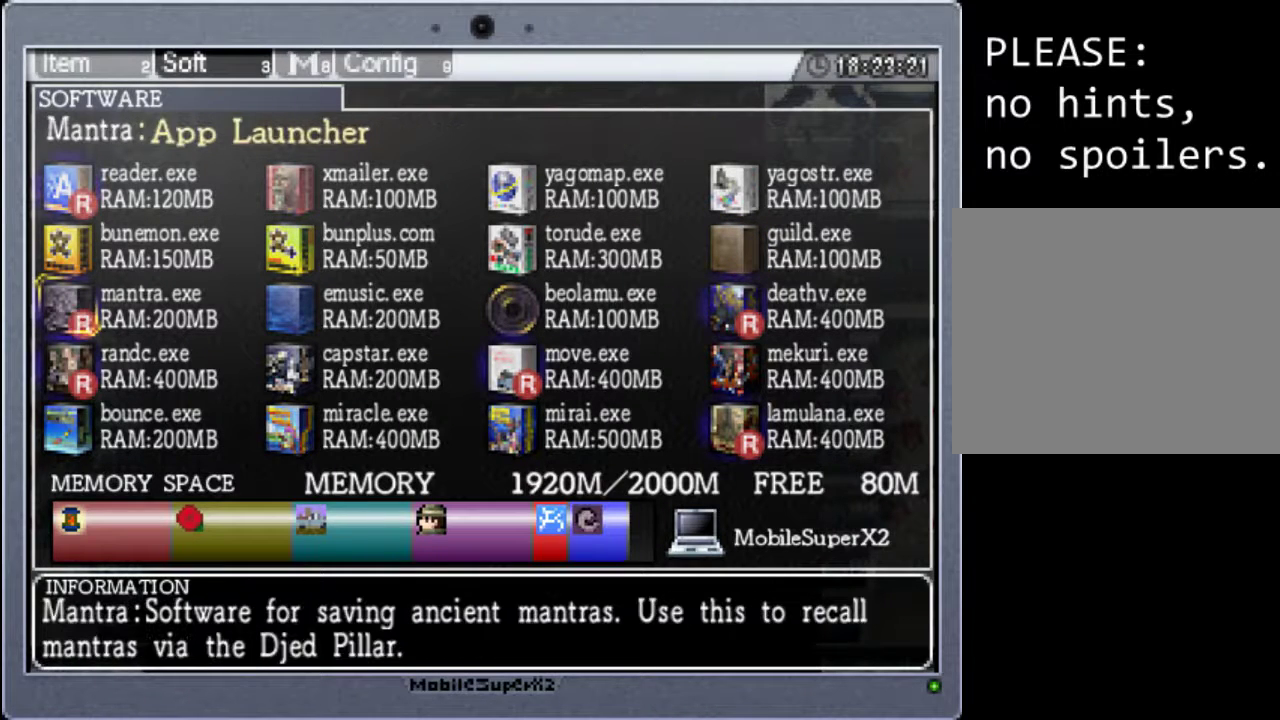
{"buttons": [], "events": [[300, "R1", "down"], [467, "R1", "up"]]}
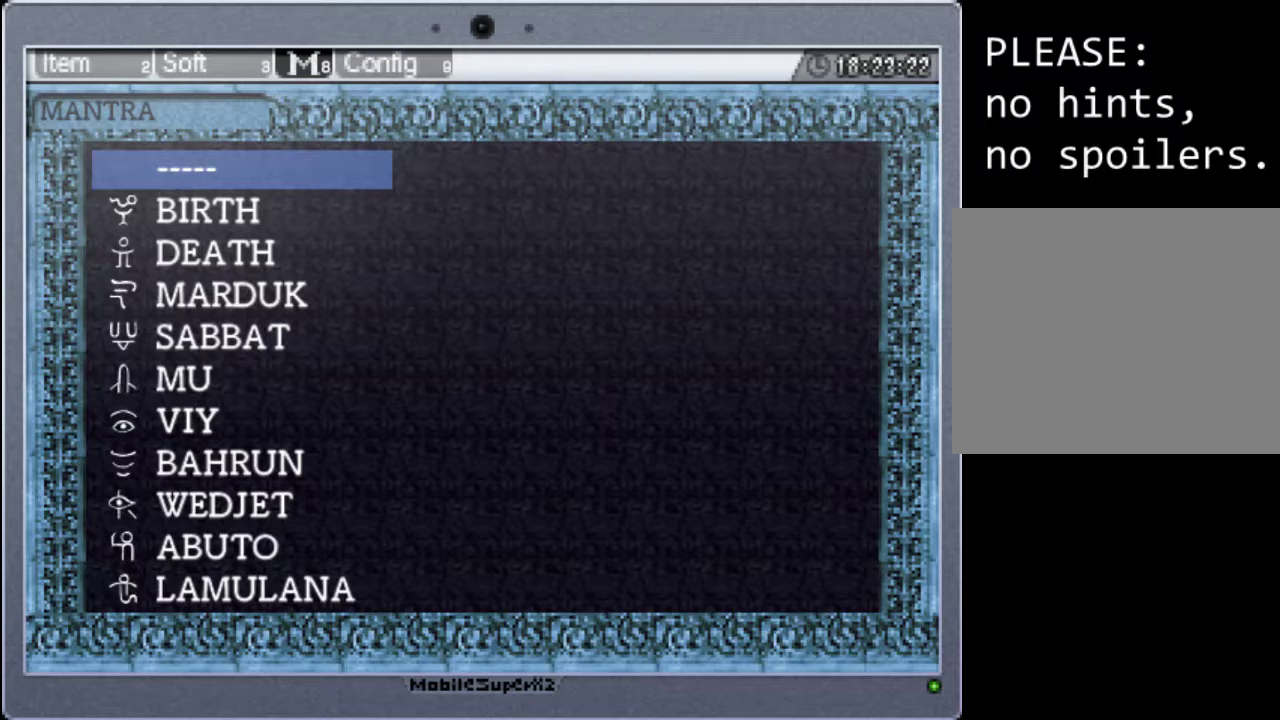
{"buttons": [], "events": []}
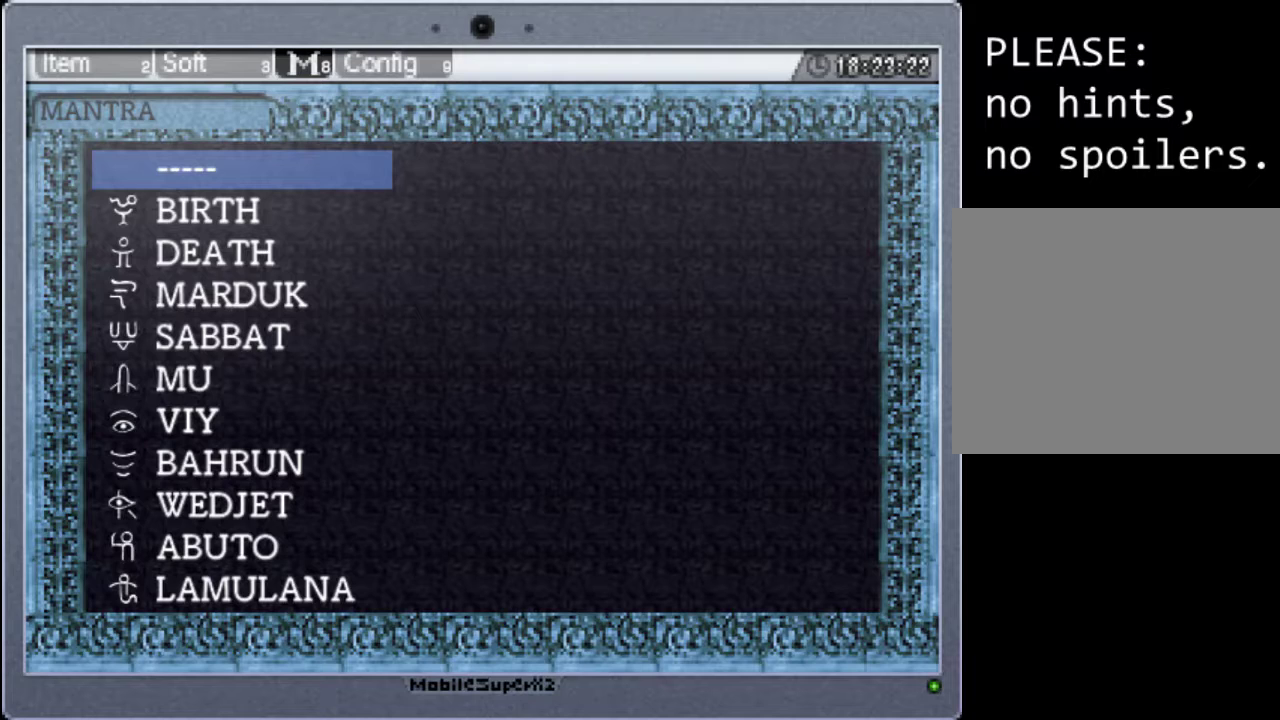
{"buttons": [], "events": []}
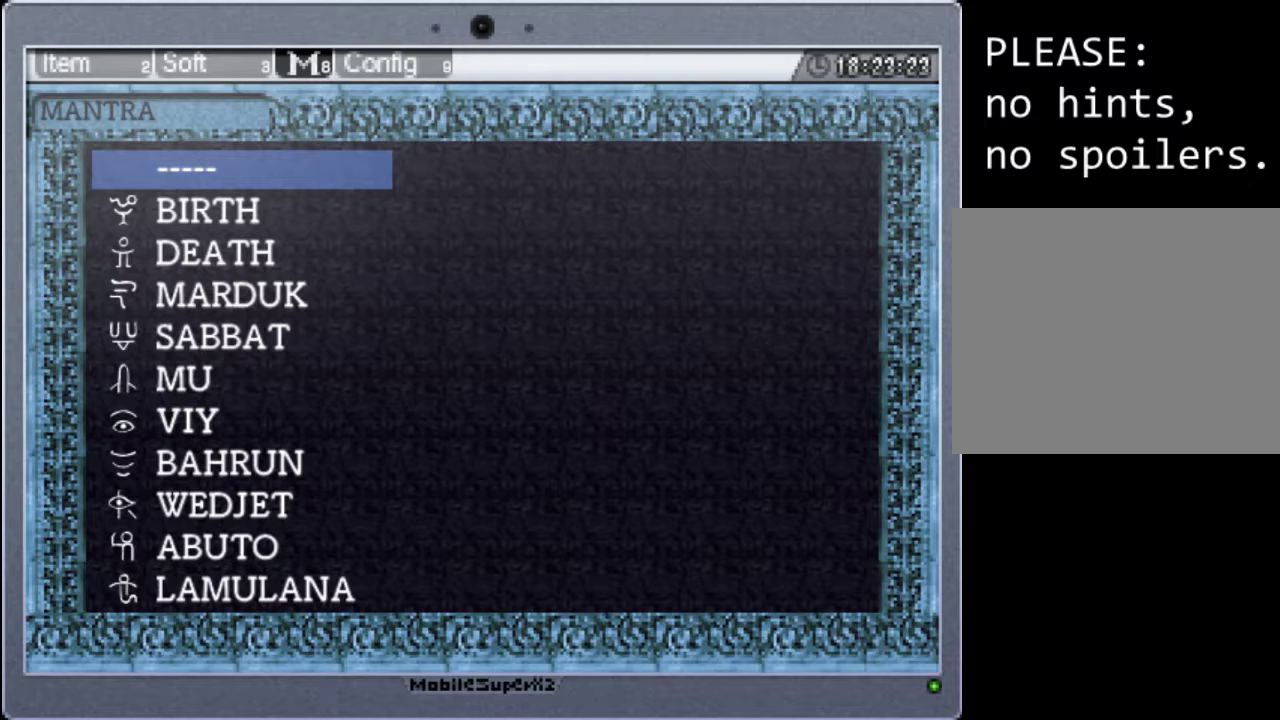
{"buttons": [], "events": []}
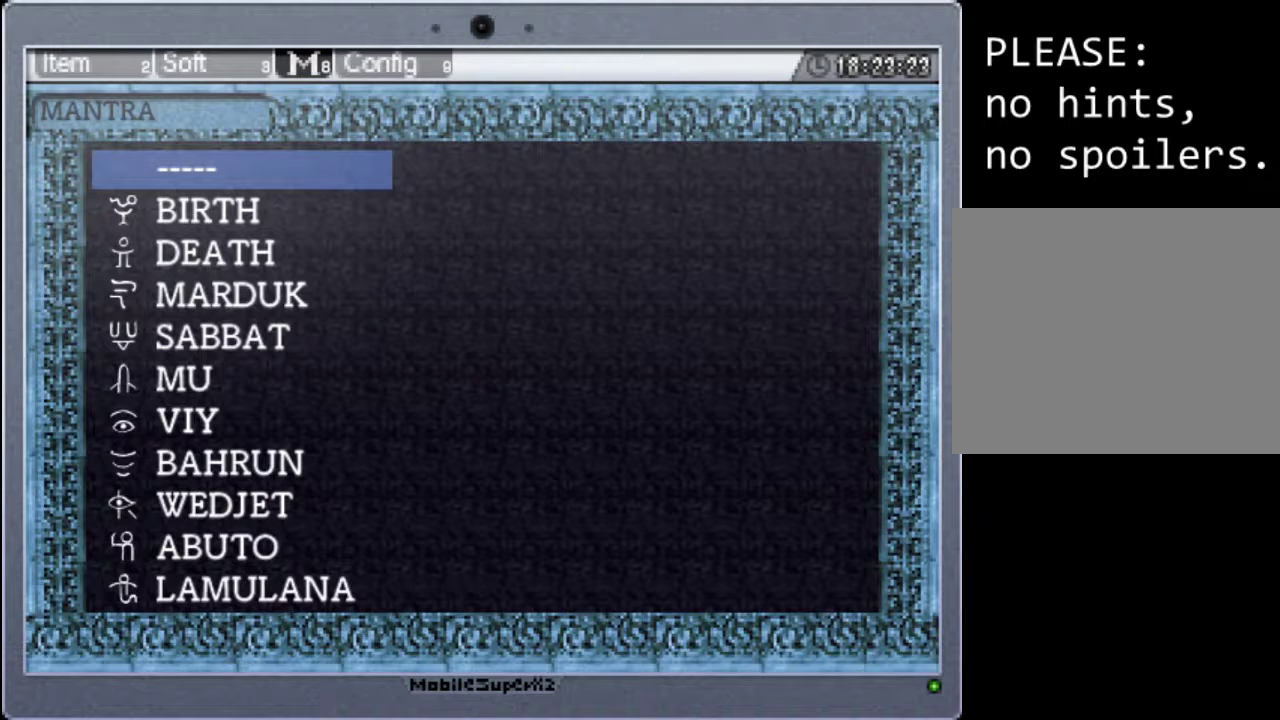
{"buttons": [], "events": []}
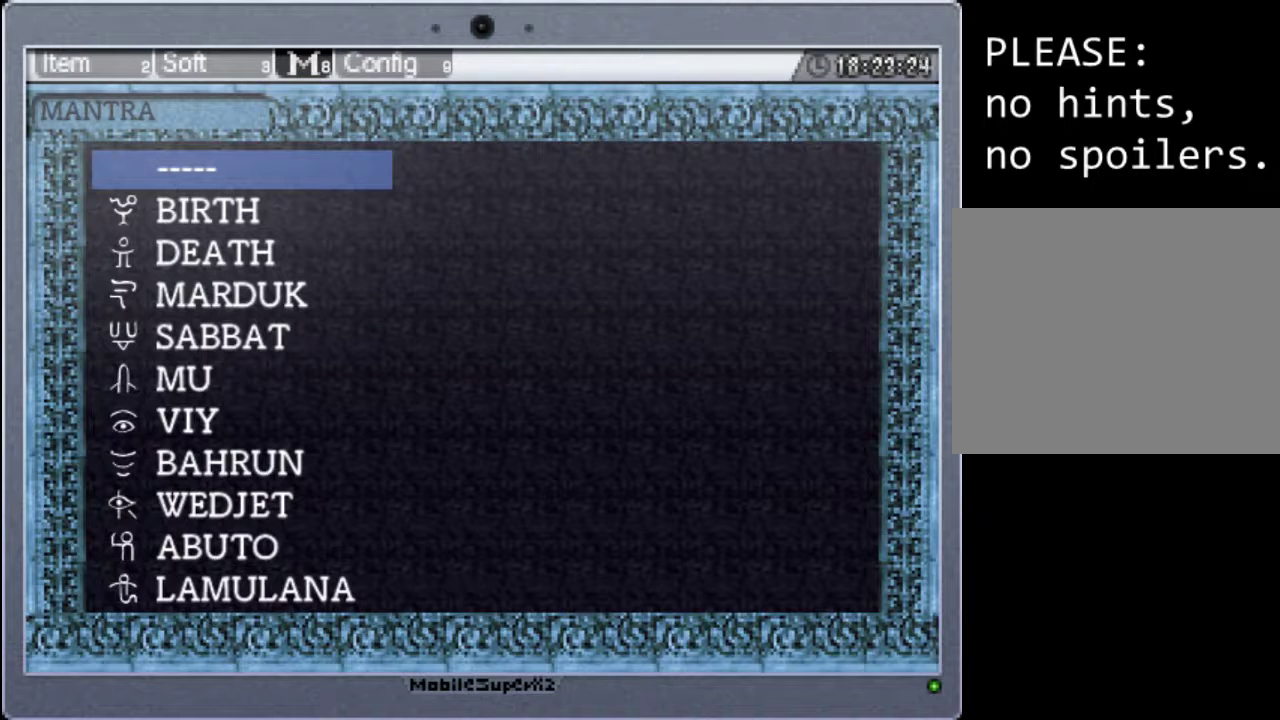
{"buttons": [], "events": []}
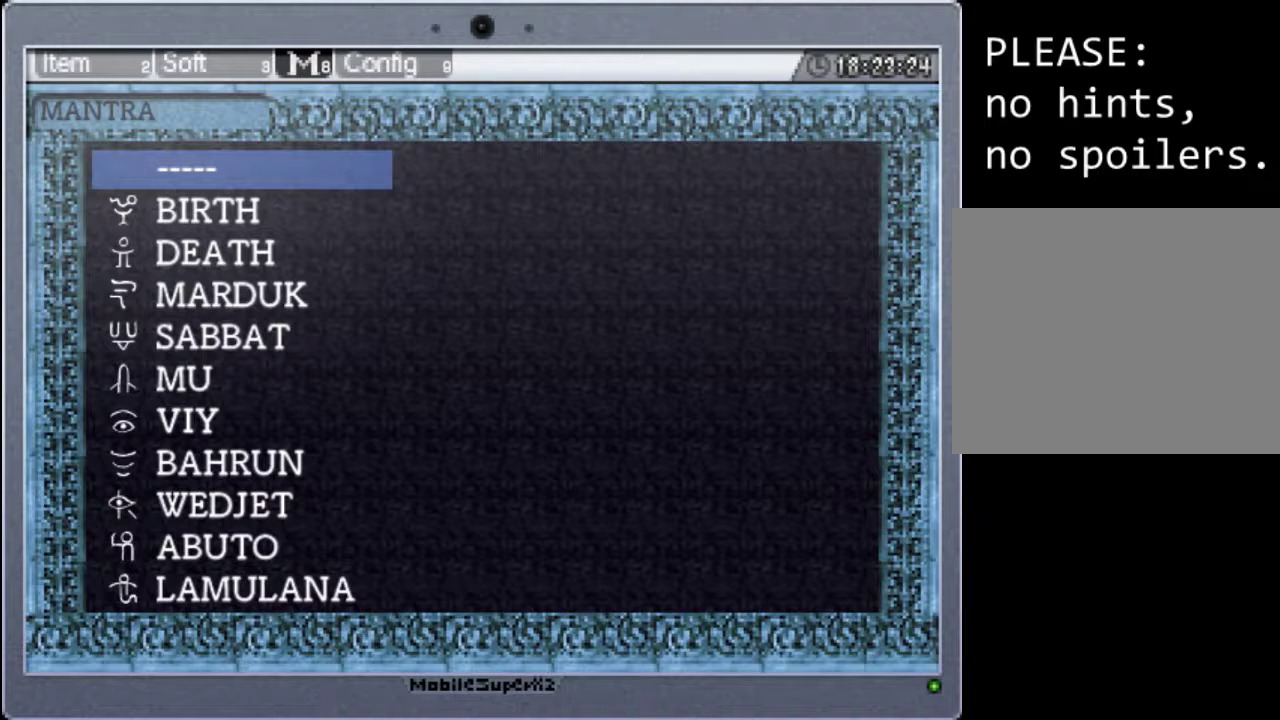
{"buttons": [], "events": []}
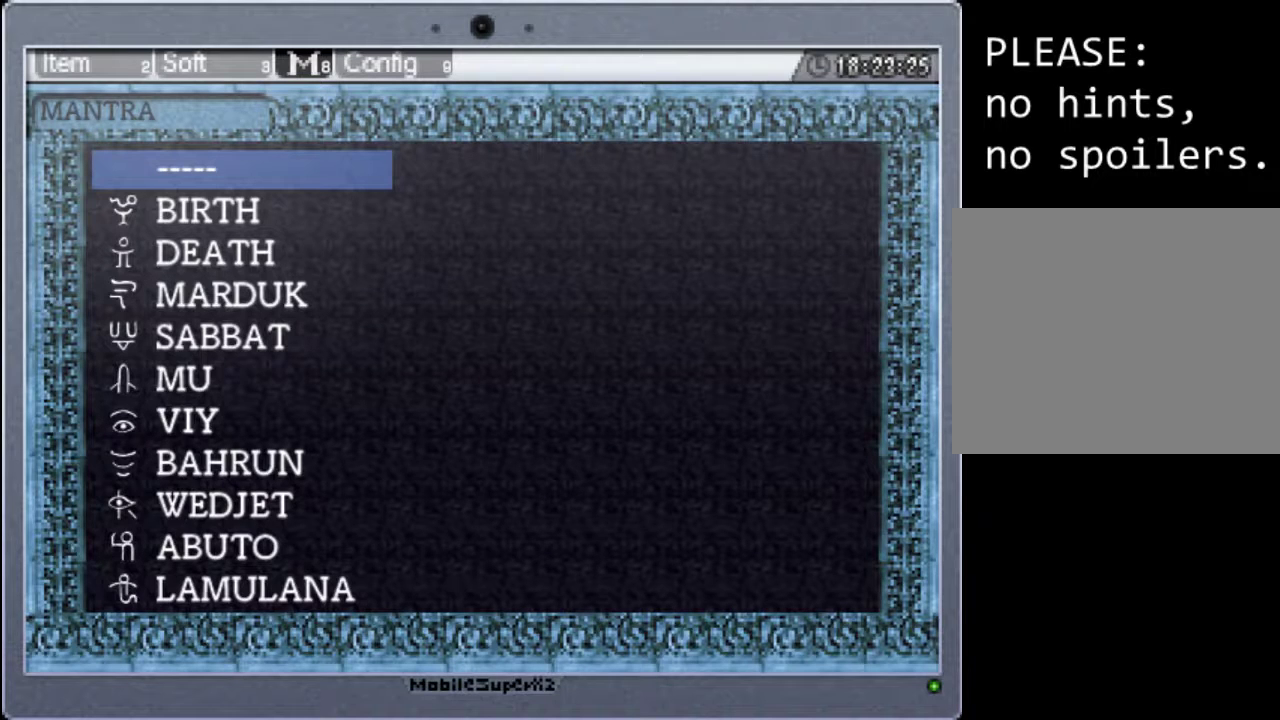
{"buttons": [], "events": []}
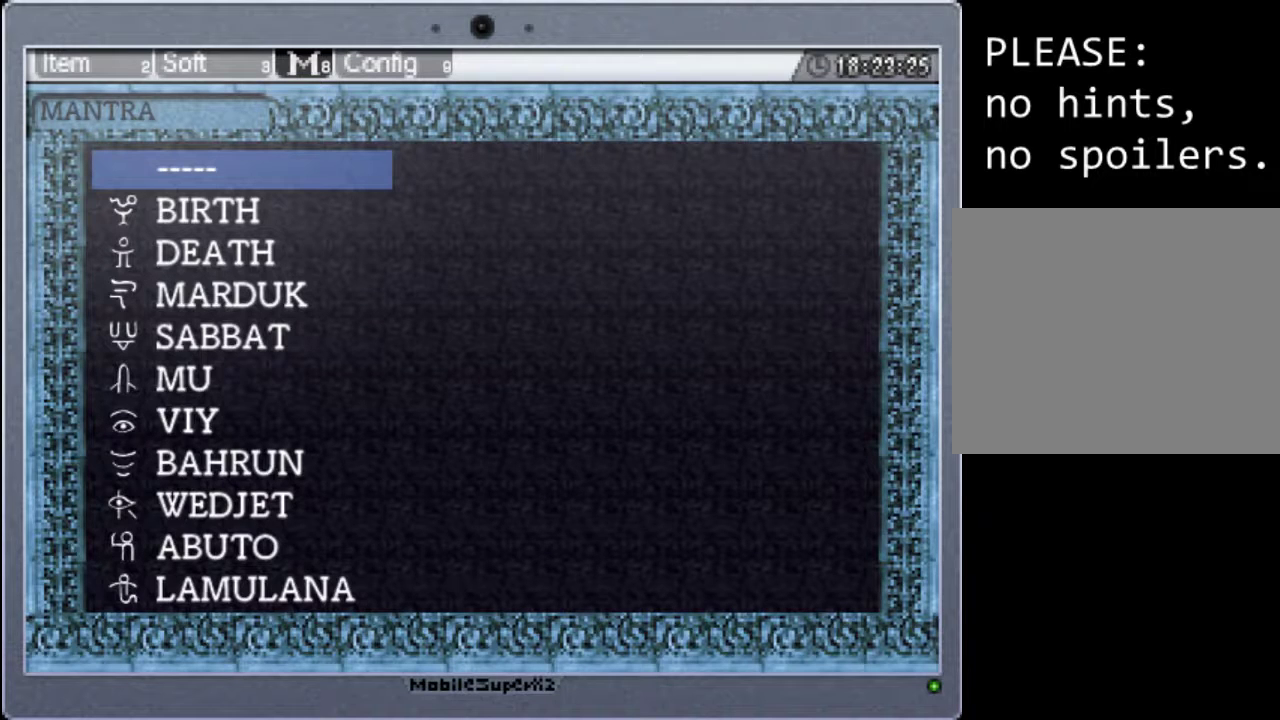
{"buttons": ["DPAD_DOWN"], "events": [[333, "DPAD_DOWN", "down"]]}